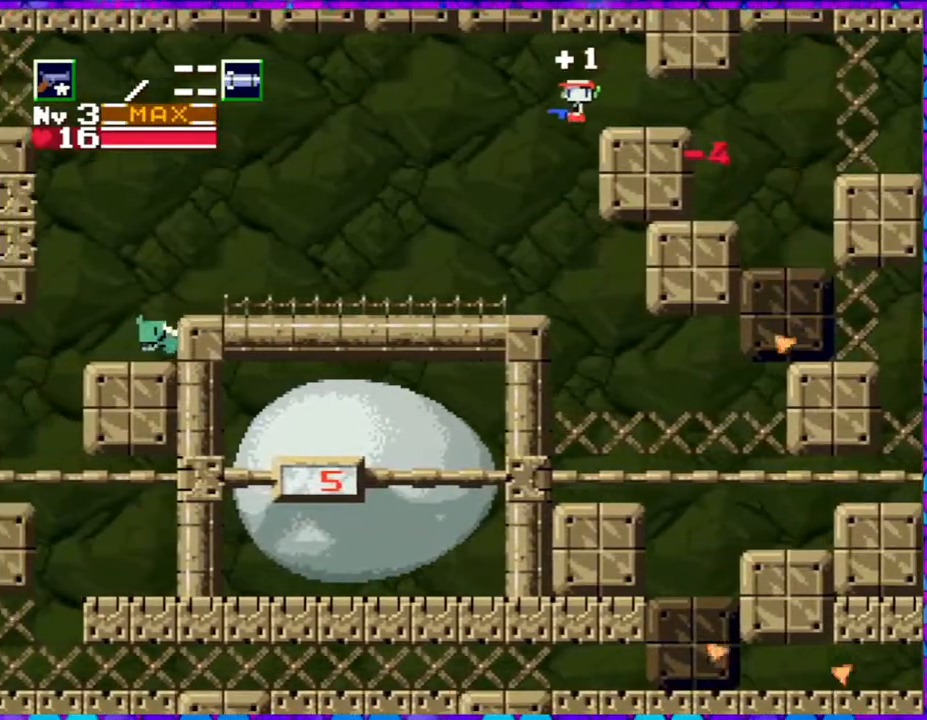
Gameplay with a controller (Nintendo layout); each line is a JSON object with the inputs held at the frame after it. "events" lists button and stick changes between this image and that frame as [ms after this image, input, new state], when the widget could be followed in between. Not read: L3 R3 left_stick.
{"buttons": ["DPAD_LEFT"], "right_stick": "center", "events": []}
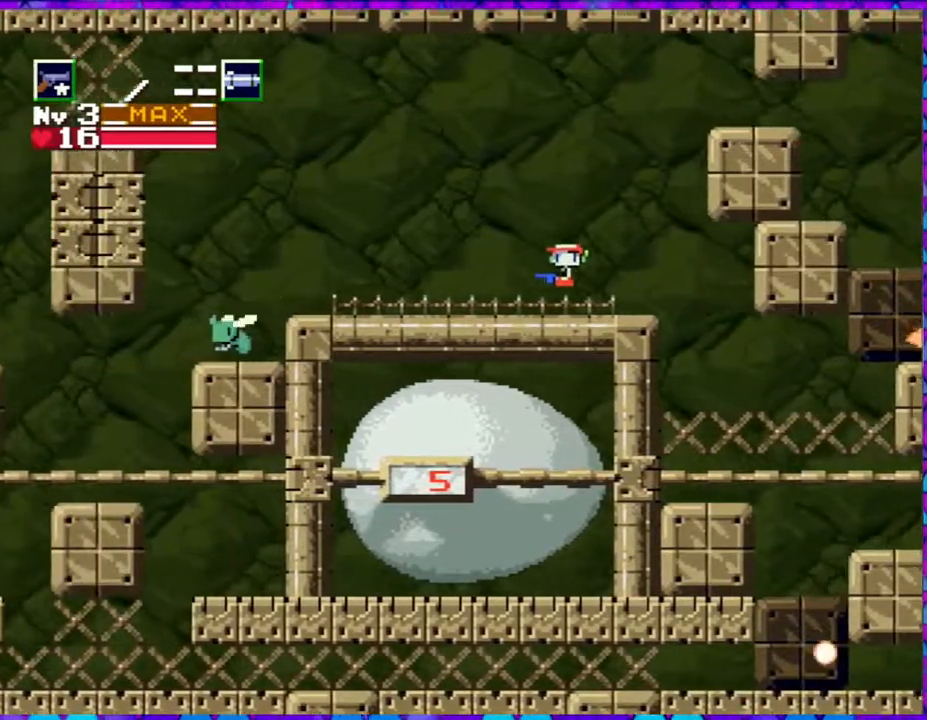
{"buttons": ["DPAD_LEFT"], "right_stick": "center", "events": []}
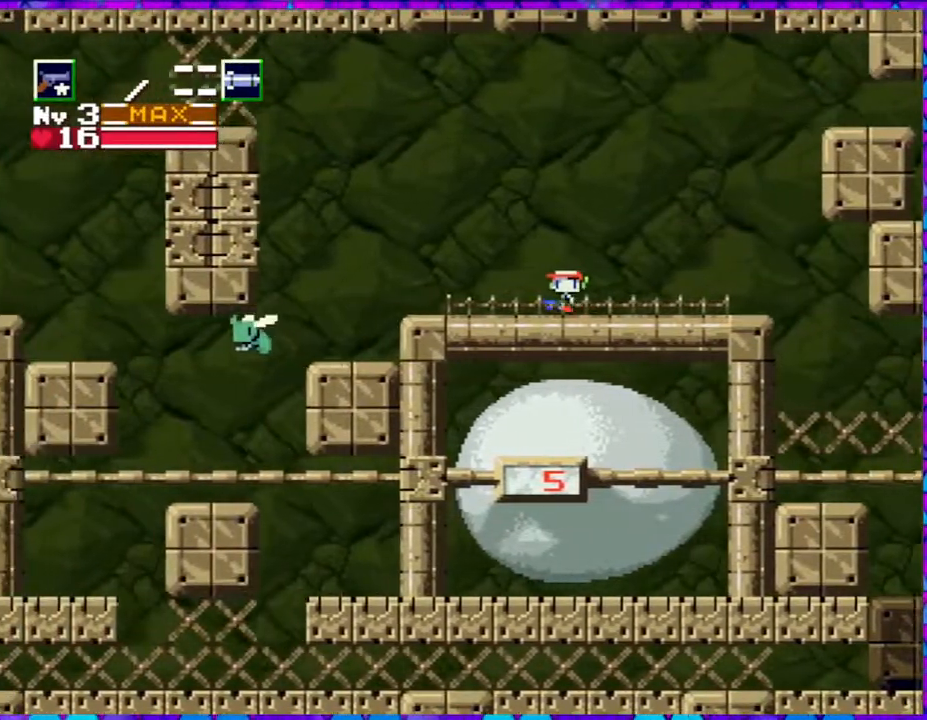
{"buttons": ["DPAD_LEFT"], "right_stick": "center", "events": []}
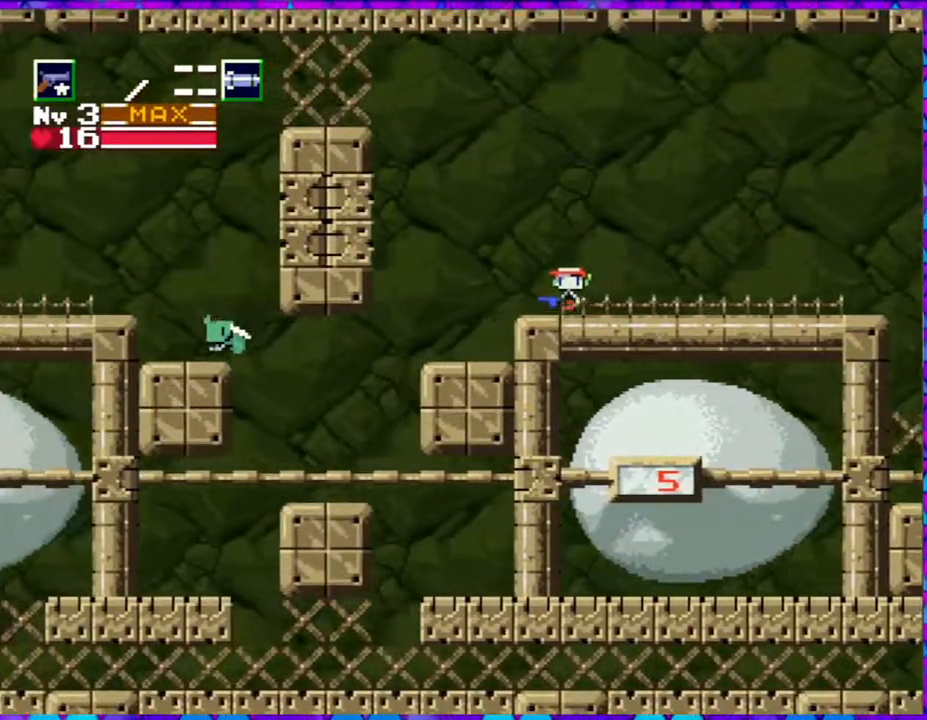
{"buttons": ["DPAD_LEFT"], "right_stick": "center", "events": [[383, "Y", "down"], [450, "Y", "up"]]}
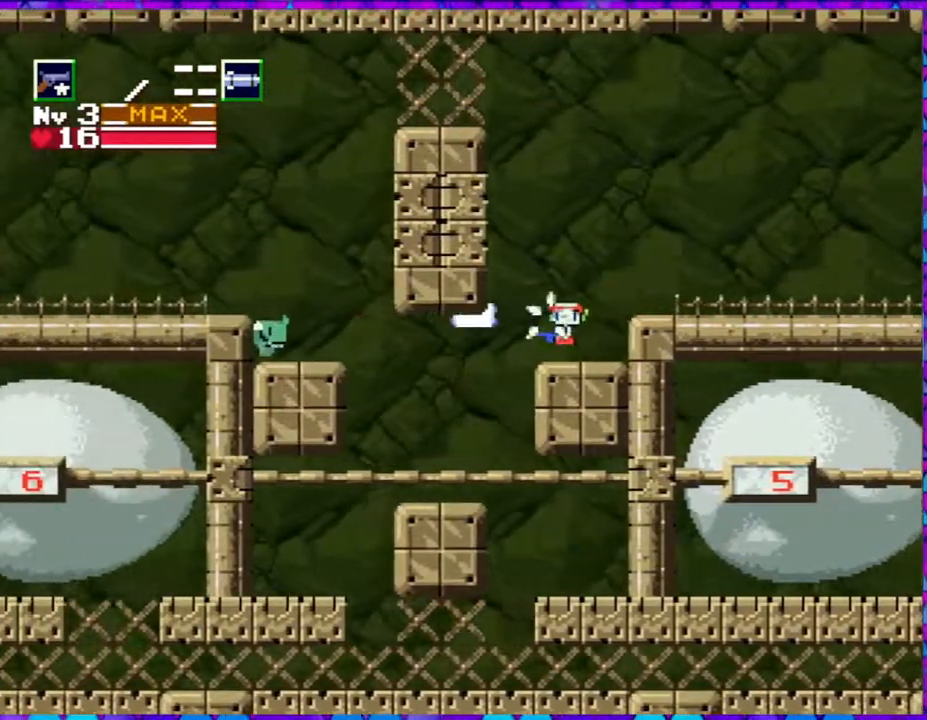
{"buttons": [], "right_stick": "center", "events": [[17, "DPAD_LEFT", "up"], [17, "Y", "down"], [100, "Y", "up"], [167, "Y", "down"], [233, "Y", "up"], [283, "Y", "down"], [400, "Y", "up"]]}
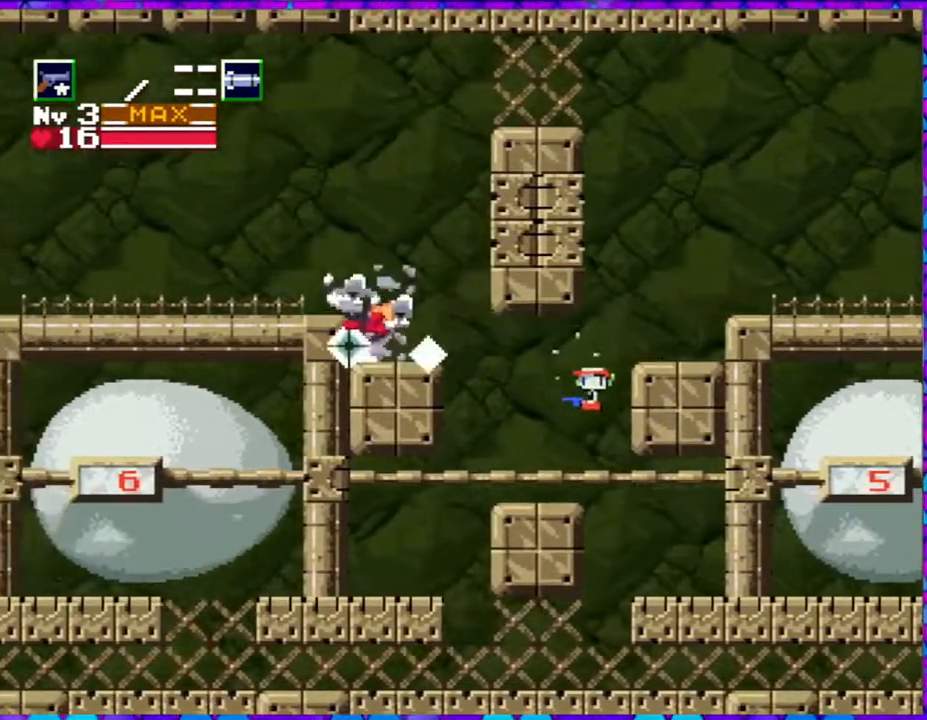
{"buttons": [], "right_stick": "center", "events": [[183, "DPAD_LEFT", "down"], [367, "DPAD_LEFT", "up"]]}
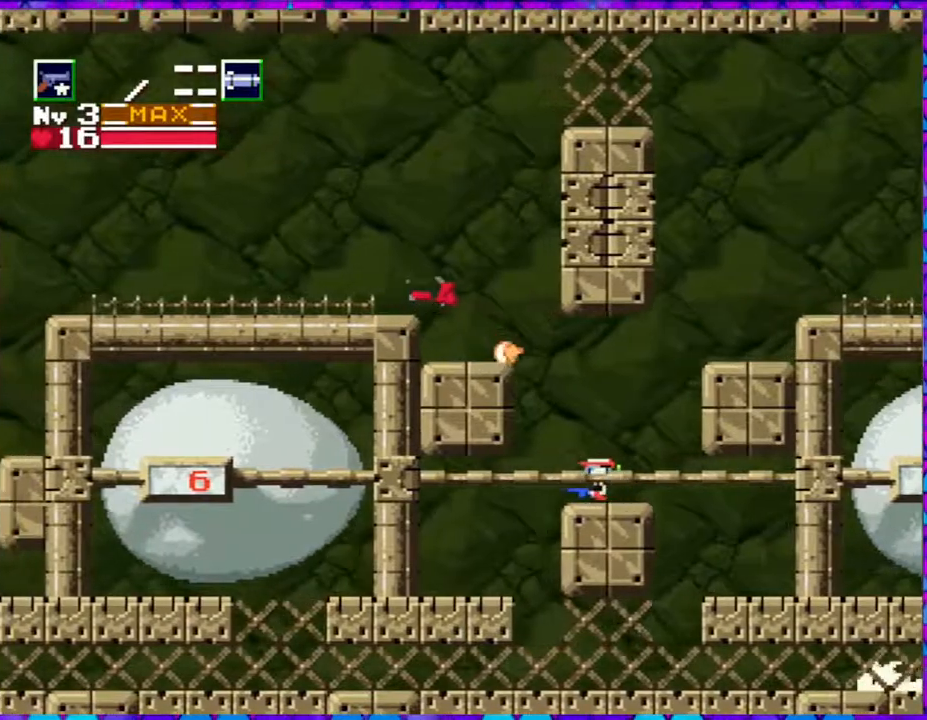
{"buttons": [], "right_stick": "center", "events": [[383, "R1", "down"], [483, "R1", "up"]]}
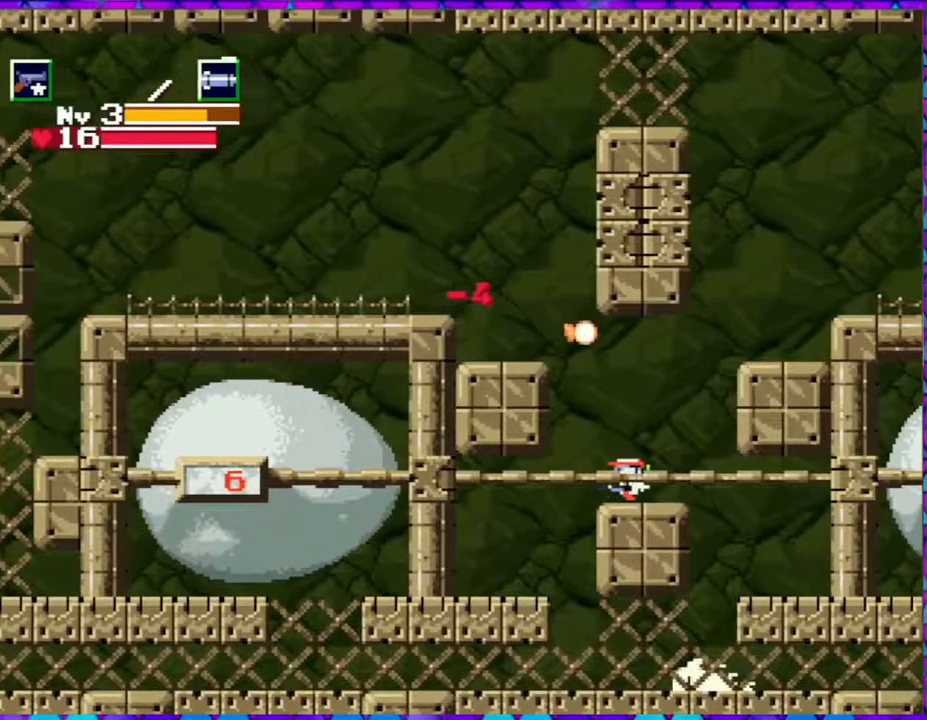
{"buttons": ["B", "DPAD_LEFT"], "right_stick": "center", "events": [[17, "DPAD_LEFT", "down"], [150, "B", "down"]]}
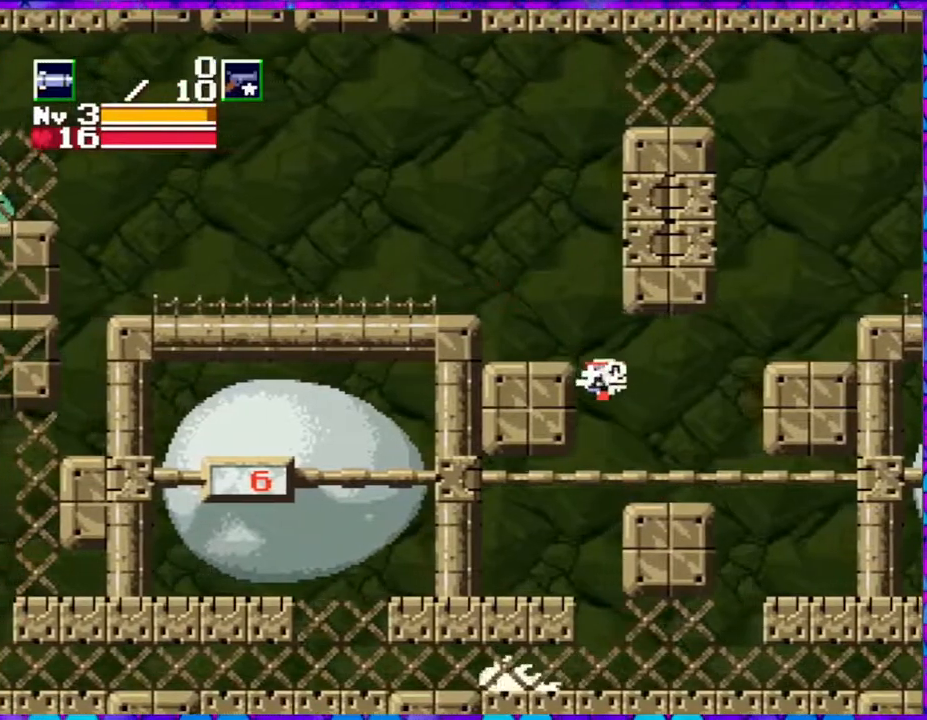
{"buttons": ["DPAD_LEFT"], "right_stick": "center", "events": [[350, "B", "up"]]}
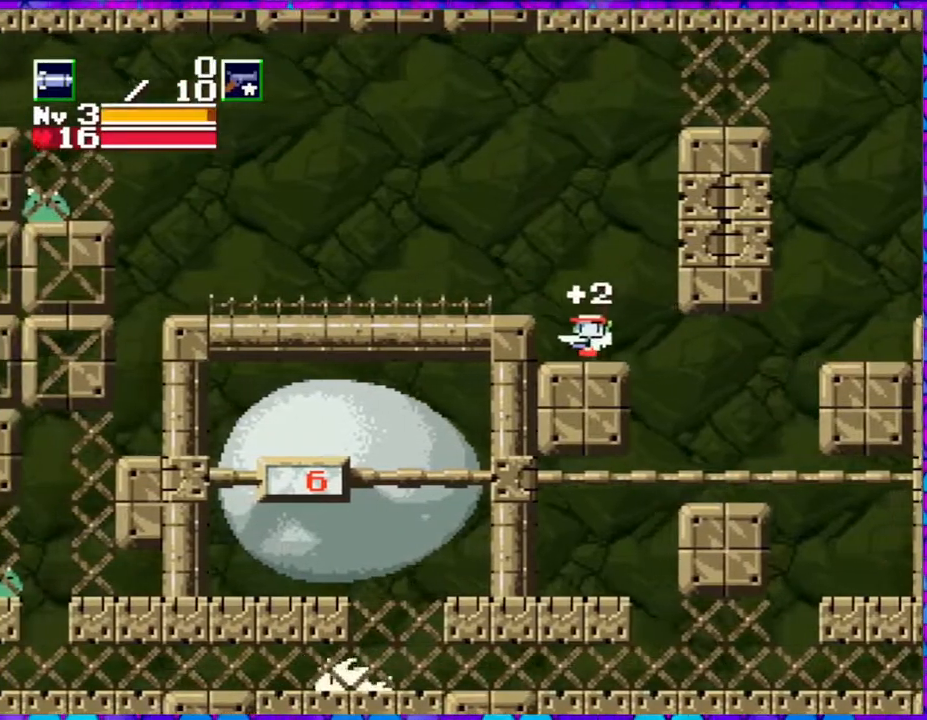
{"buttons": ["DPAD_LEFT"], "right_stick": "center", "events": [[267, "B", "down"], [433, "B", "up"]]}
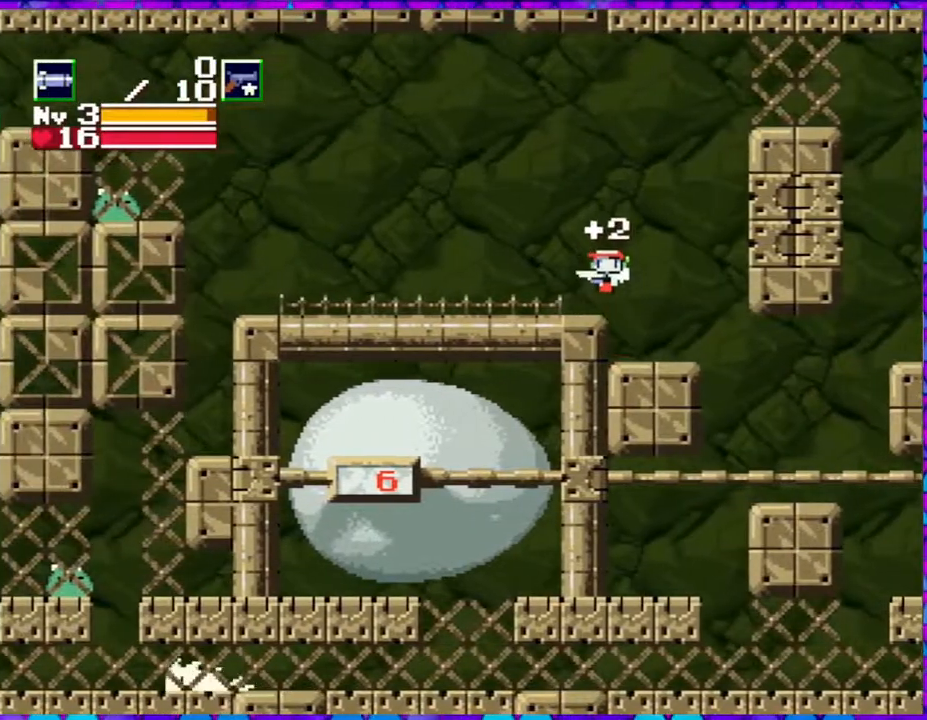
{"buttons": ["DPAD_LEFT"], "right_stick": "center", "events": [[17, "R1", "down"], [50, "DPAD_LEFT", "up"], [133, "R1", "up"], [300, "DPAD_LEFT", "down"]]}
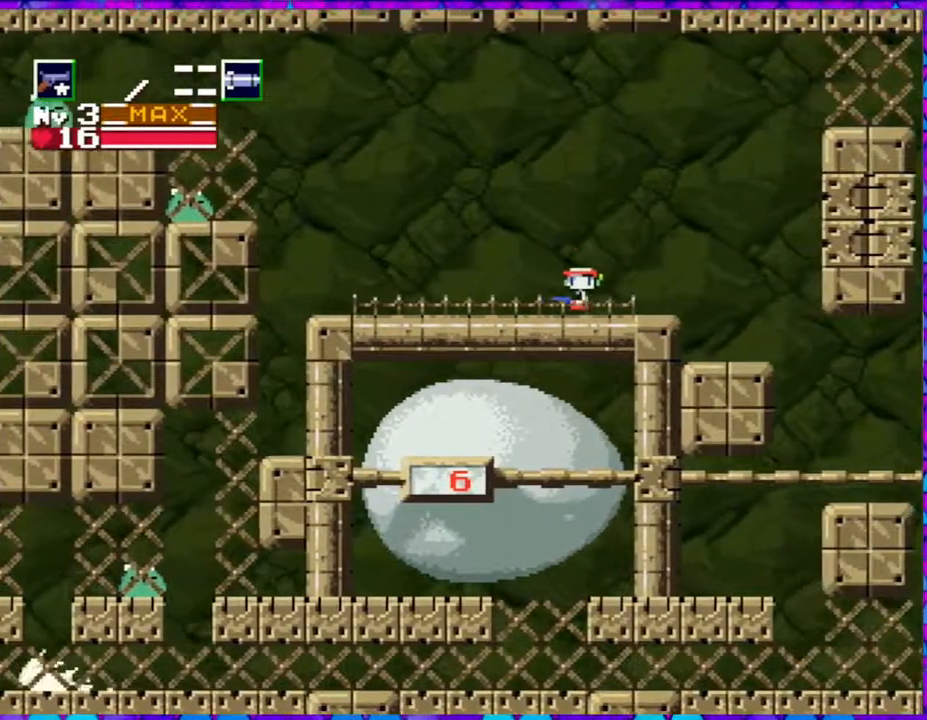
{"buttons": ["B", "Y"], "right_stick": "center", "events": [[117, "B", "down"], [183, "DPAD_LEFT", "up"], [450, "Y", "down"]]}
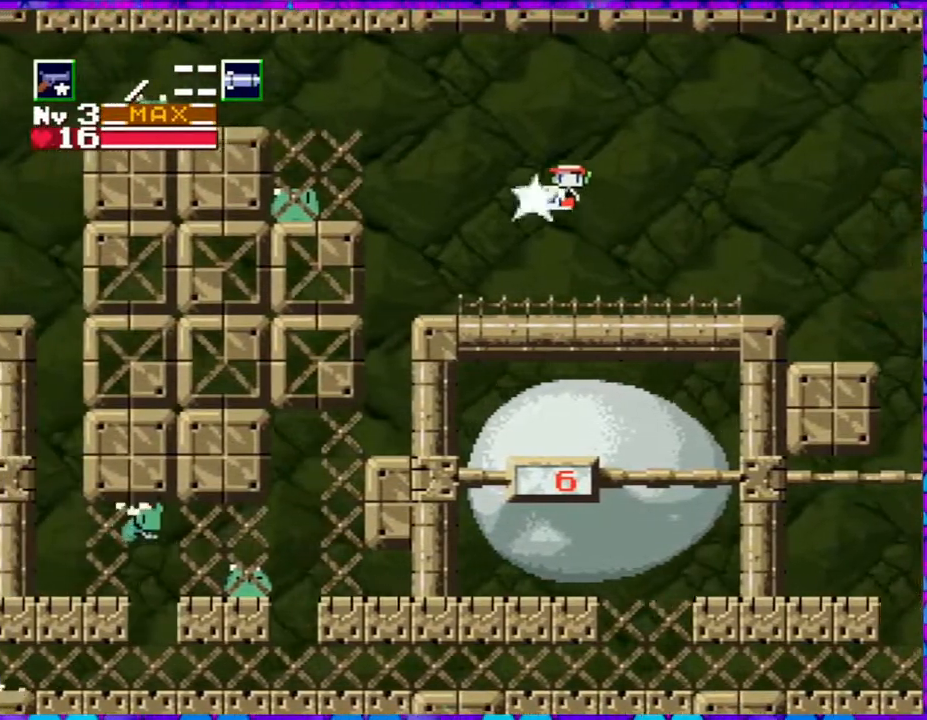
{"buttons": ["DPAD_RIGHT"], "right_stick": "center", "events": [[33, "B", "up"], [50, "Y", "up"], [133, "Y", "down"], [217, "DPAD_RIGHT", "down"], [217, "Y", "up"], [250, "Y", "down"], [333, "Y", "up"]]}
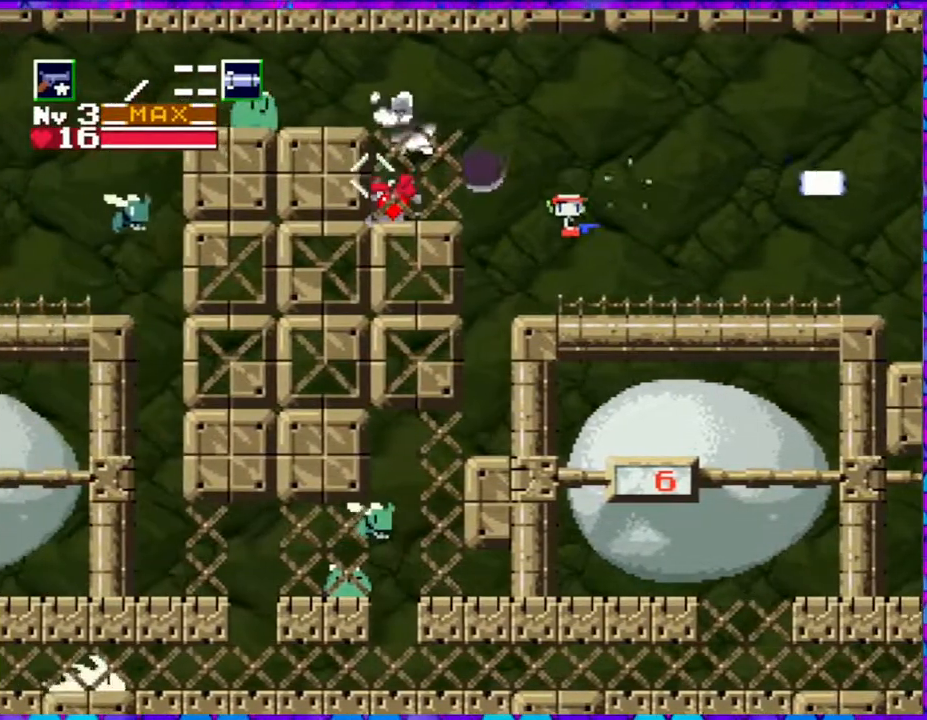
{"buttons": [], "right_stick": "center", "events": [[250, "R1", "down"], [333, "DPAD_RIGHT", "up"], [367, "R1", "up"]]}
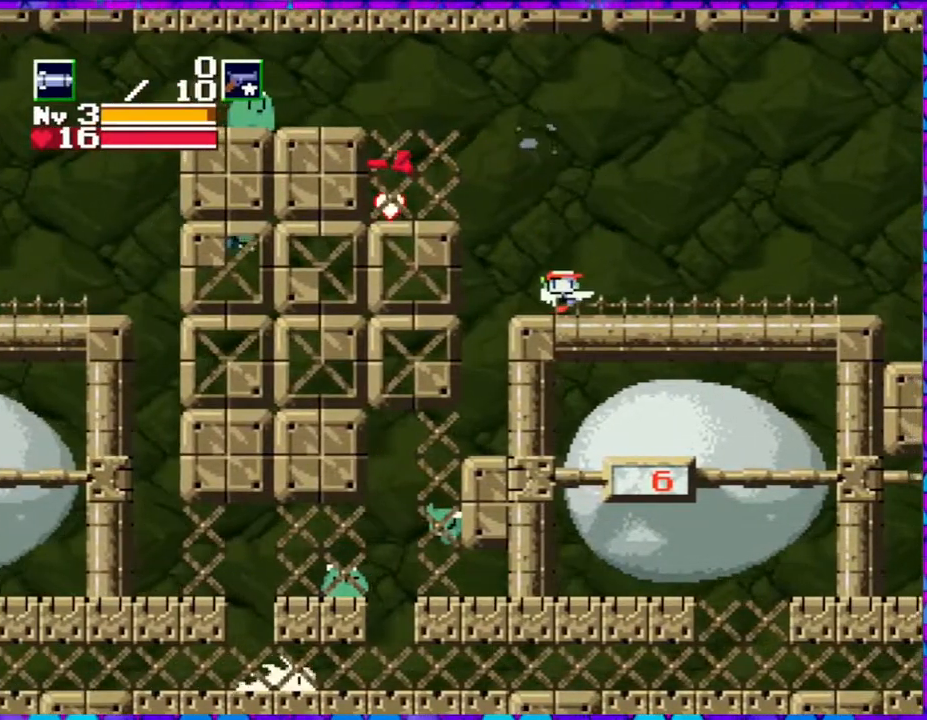
{"buttons": ["B", "DPAD_LEFT"], "right_stick": "center", "events": [[200, "DPAD_LEFT", "down"], [283, "B", "down"]]}
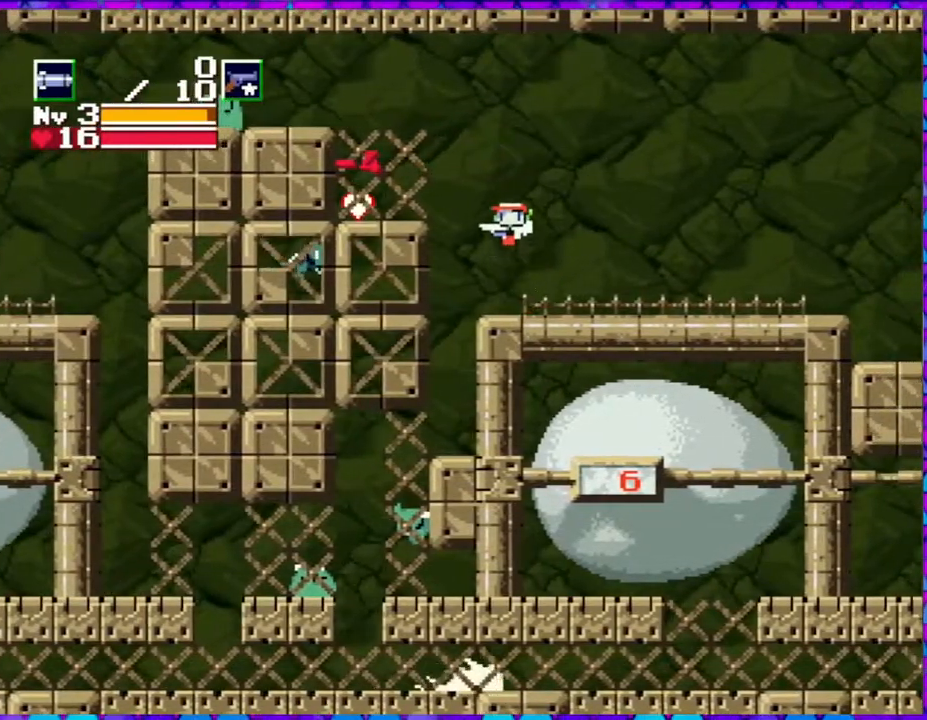
{"buttons": ["DPAD_LEFT"], "right_stick": "center", "events": [[117, "R1", "down"], [267, "R1", "up"], [317, "B", "up"]]}
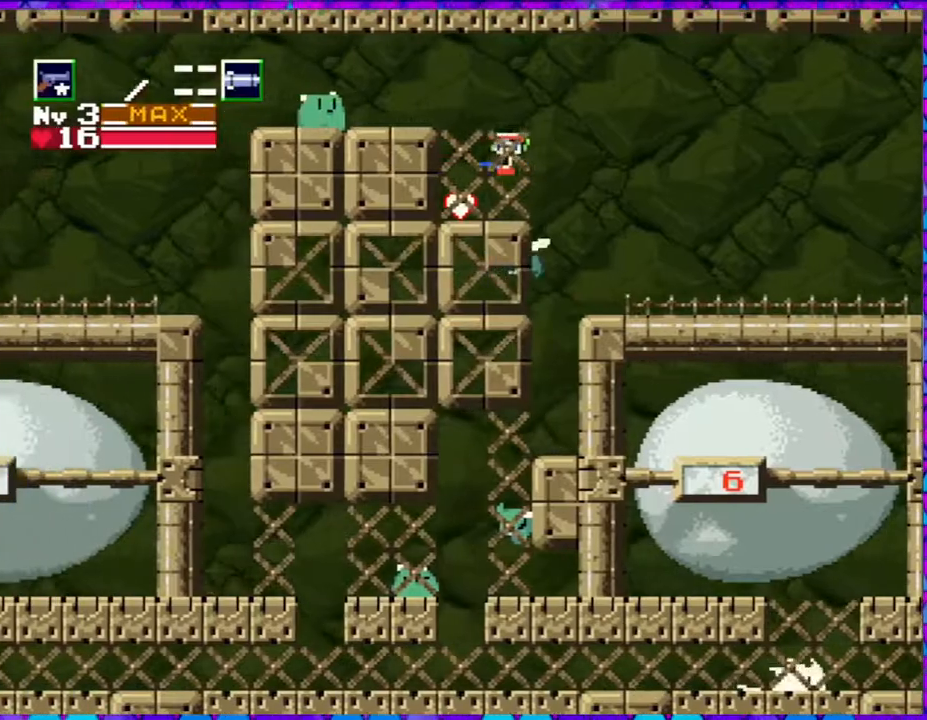
{"buttons": ["B"], "right_stick": "center", "events": [[233, "DPAD_LEFT", "up"], [383, "B", "down"]]}
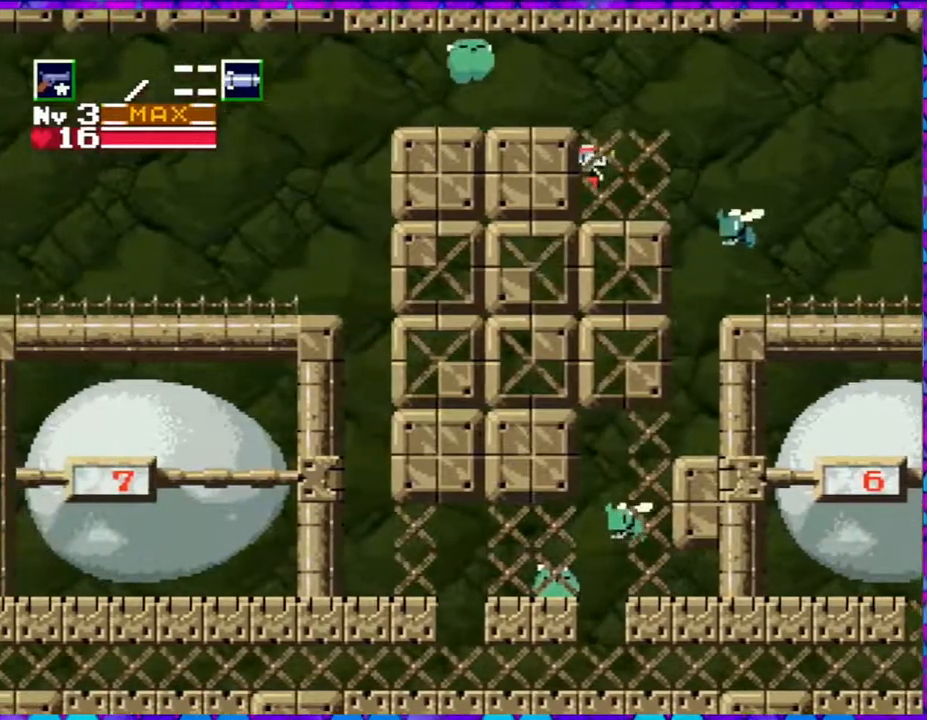
{"buttons": ["Y"], "right_stick": "center", "events": [[150, "DPAD_LEFT", "down"], [200, "Y", "down"], [333, "DPAD_LEFT", "up"], [367, "B", "up"], [400, "Y", "up"], [450, "Y", "down"]]}
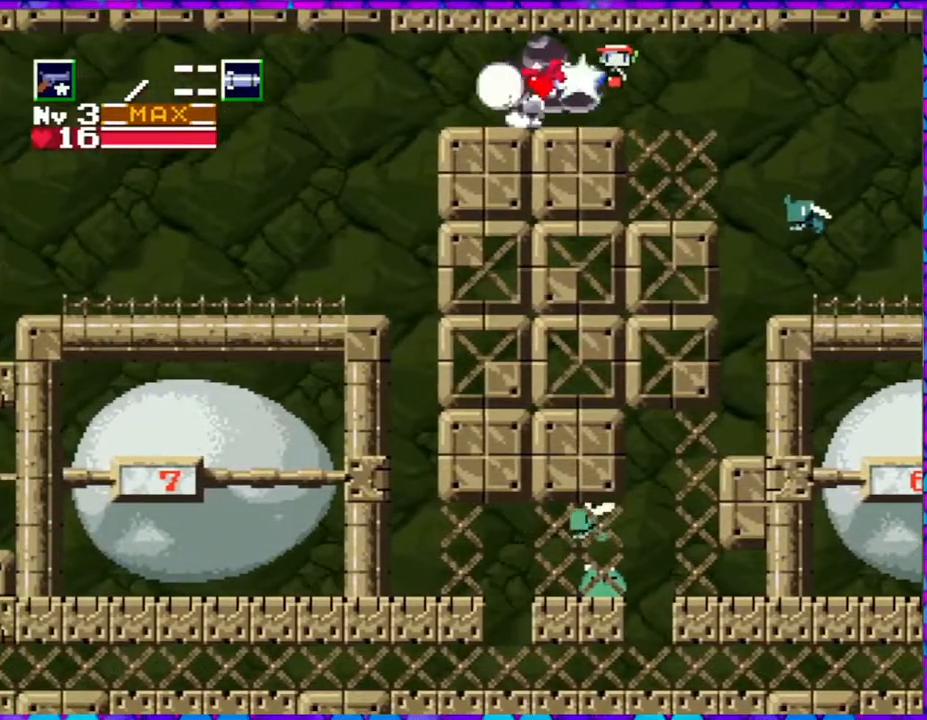
{"buttons": [], "right_stick": "center", "events": [[17, "DPAD_LEFT", "down"], [17, "Y", "up"], [83, "Y", "down"], [183, "Y", "up"], [233, "DPAD_LEFT", "up"]]}
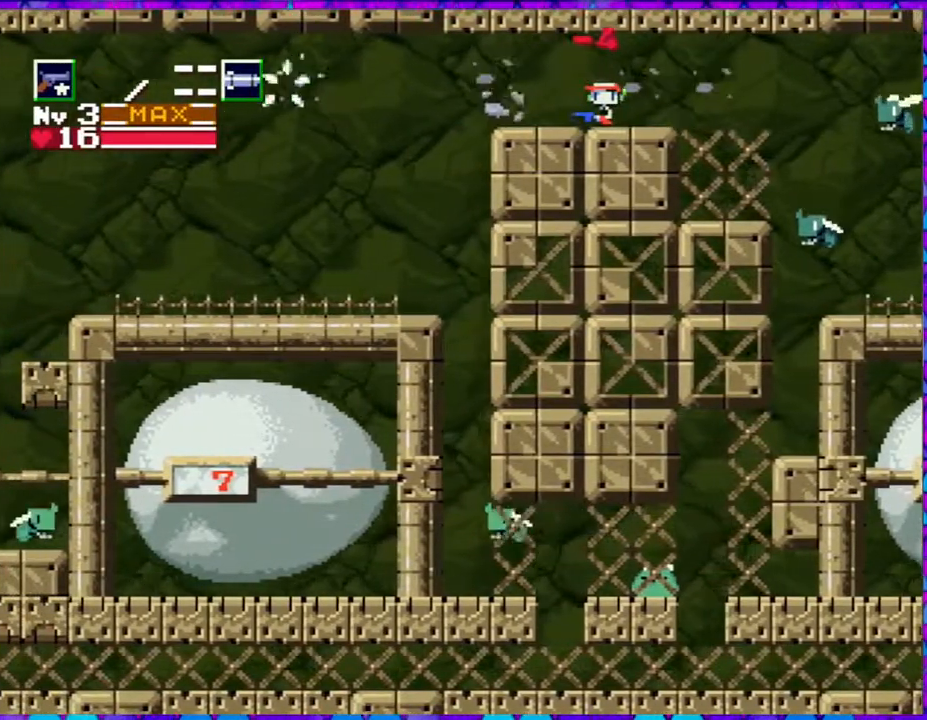
{"buttons": ["DPAD_RIGHT"], "right_stick": "center", "events": [[17, "R1", "down"], [150, "DPAD_LEFT", "down"], [150, "R1", "up"], [383, "DPAD_LEFT", "up"], [433, "DPAD_RIGHT", "down"]]}
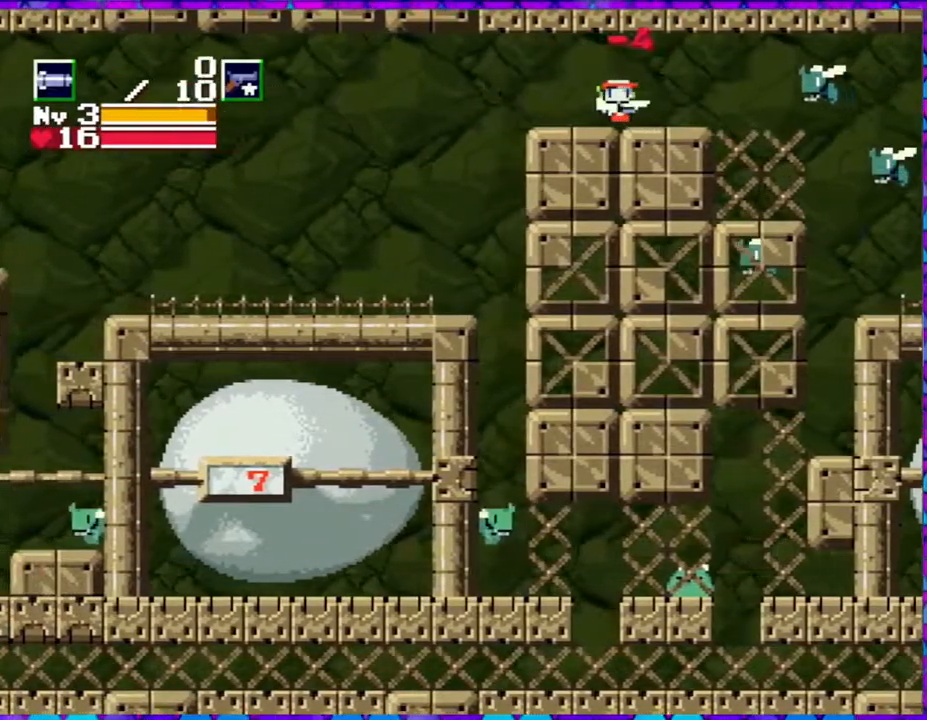
{"buttons": ["R1"], "right_stick": "center", "events": [[17, "DPAD_RIGHT", "up"], [83, "B", "down"], [217, "Y", "down"], [250, "B", "up"], [267, "Y", "up"], [500, "R1", "down"]]}
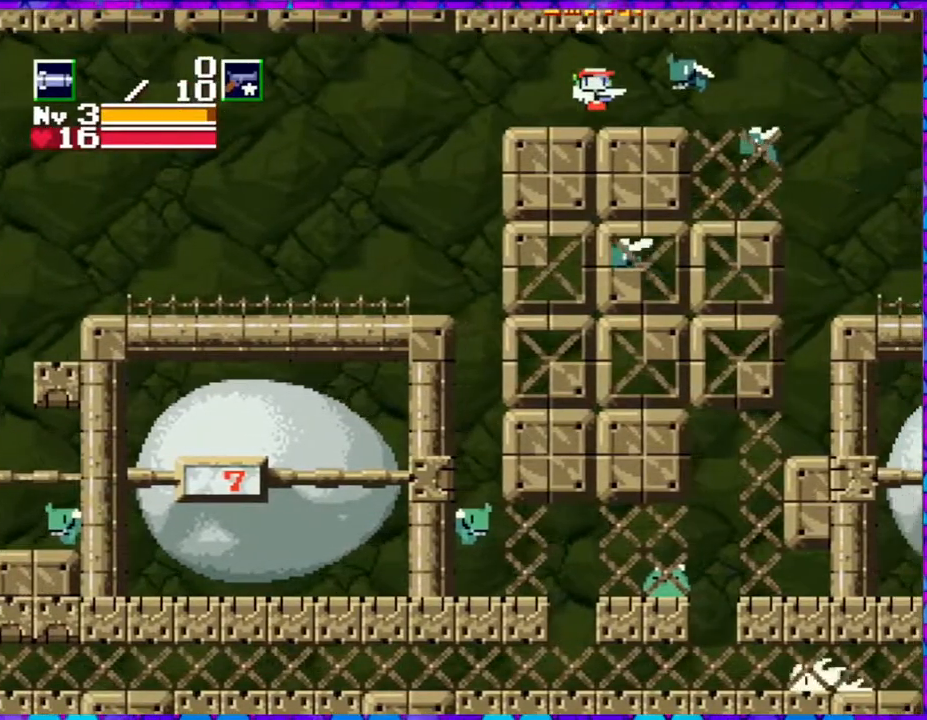
{"buttons": ["Y"], "right_stick": "center", "events": [[100, "R1", "up"], [250, "Y", "down"], [367, "Y", "up"], [433, "Y", "down"]]}
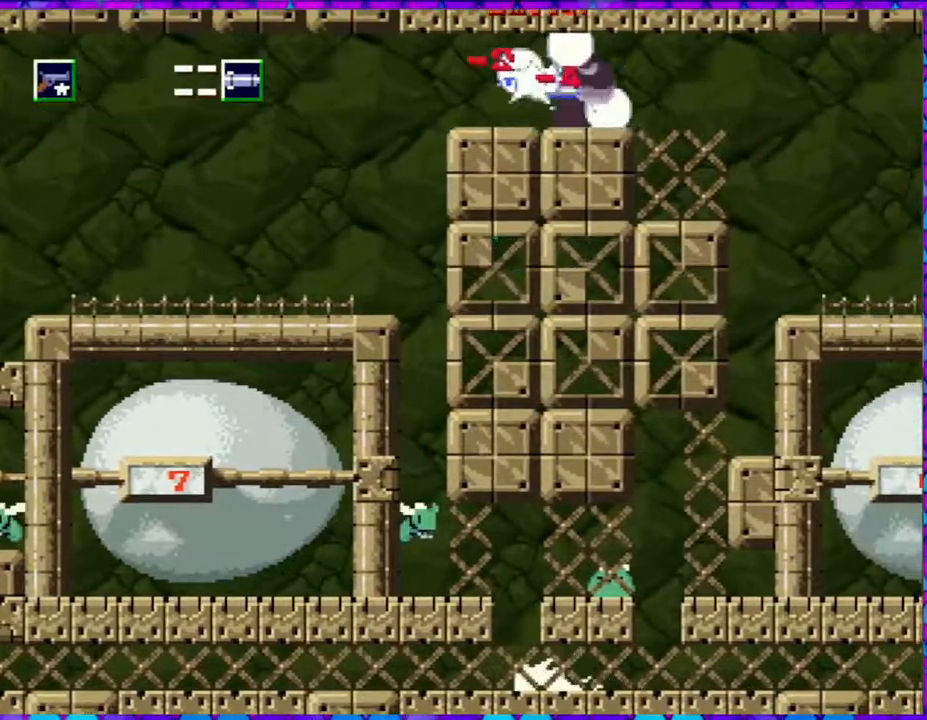
{"buttons": ["DPAD_LEFT"], "right_stick": "center", "events": [[17, "Y", "up"], [100, "Y", "down"], [167, "Y", "up"], [217, "Y", "down"], [300, "Y", "up"], [500, "DPAD_LEFT", "down"]]}
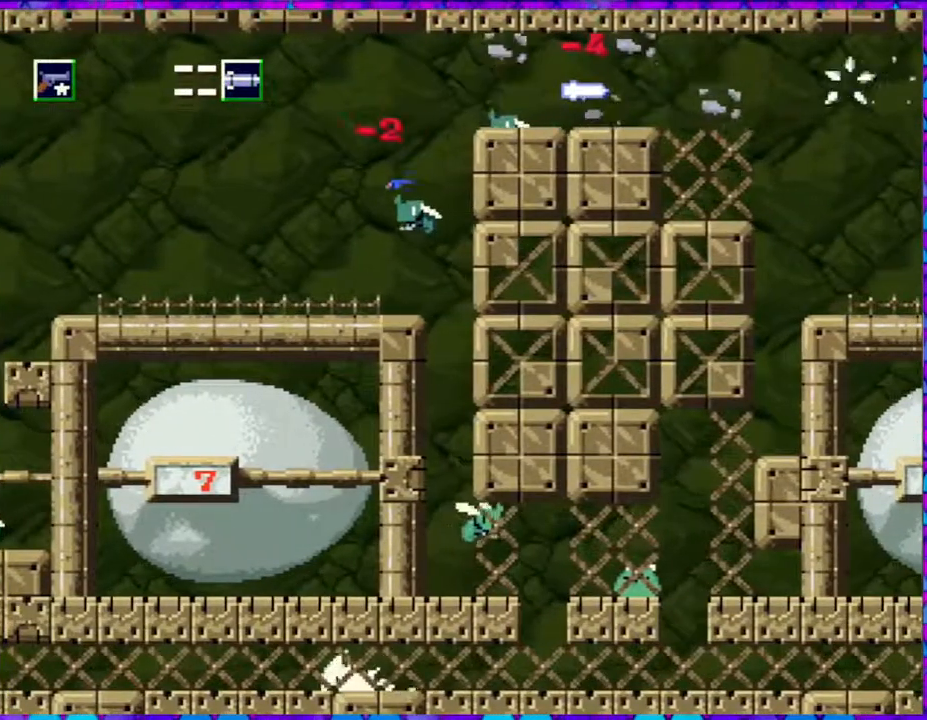
{"buttons": ["DPAD_UP"], "right_stick": "center", "events": [[333, "DPAD_LEFT", "up"], [333, "DPAD_RIGHT", "down"], [400, "DPAD_UP", "down"], [450, "DPAD_RIGHT", "up"]]}
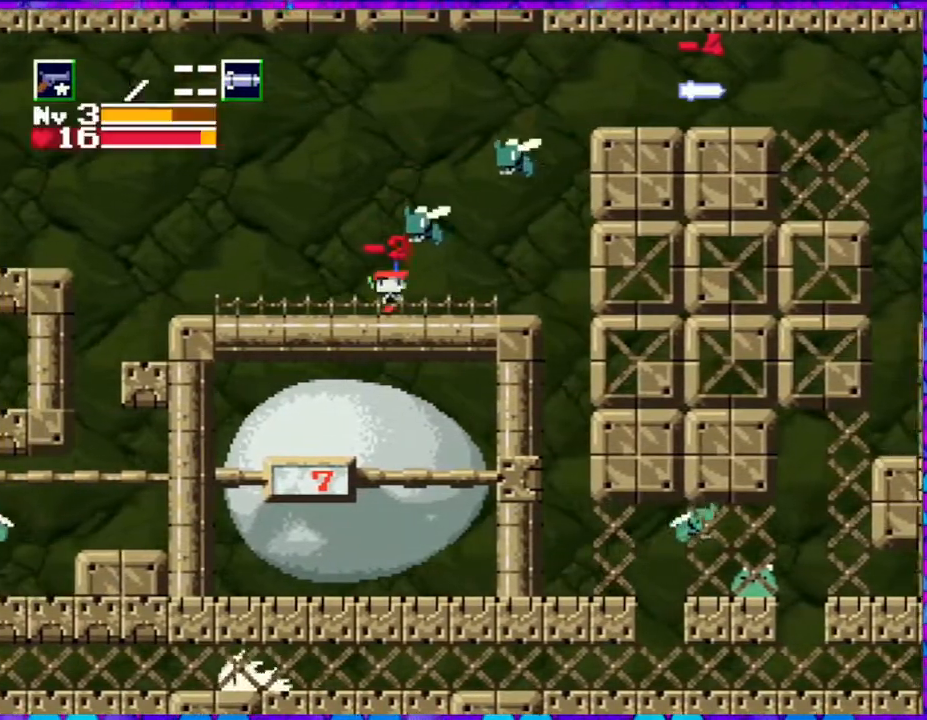
{"buttons": ["Y", "DPAD_UP"], "right_stick": "center", "events": [[17, "Y", "down"], [100, "Y", "up"], [167, "Y", "down"], [250, "Y", "up"], [333, "Y", "down"], [417, "Y", "up"], [483, "Y", "down"]]}
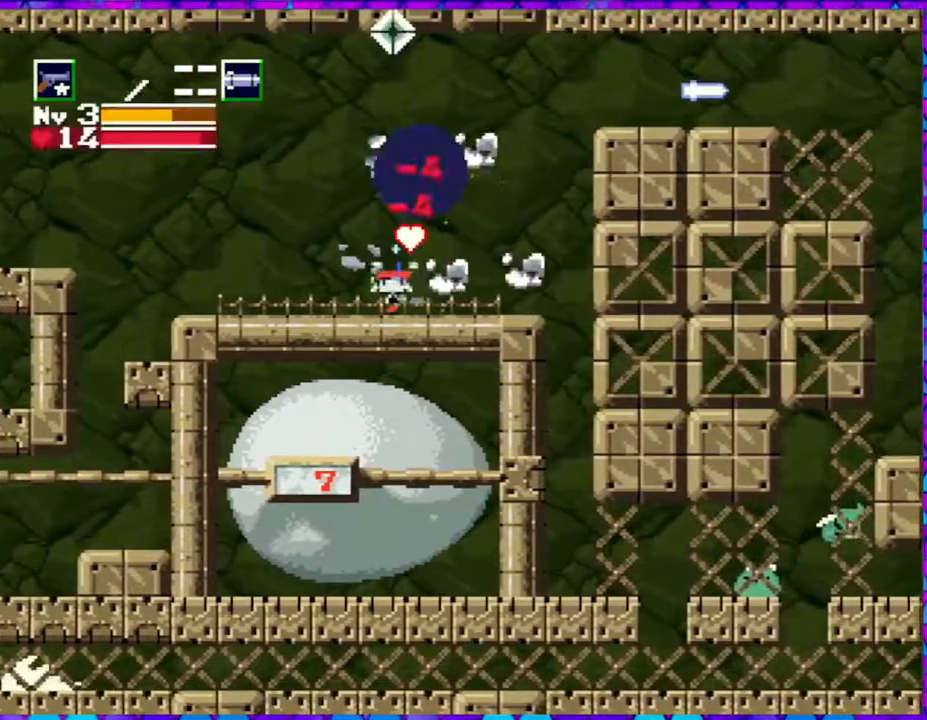
{"buttons": [], "right_stick": "center", "events": [[50, "Y", "up"], [117, "Y", "down"], [200, "Y", "up"], [250, "DPAD_UP", "up"]]}
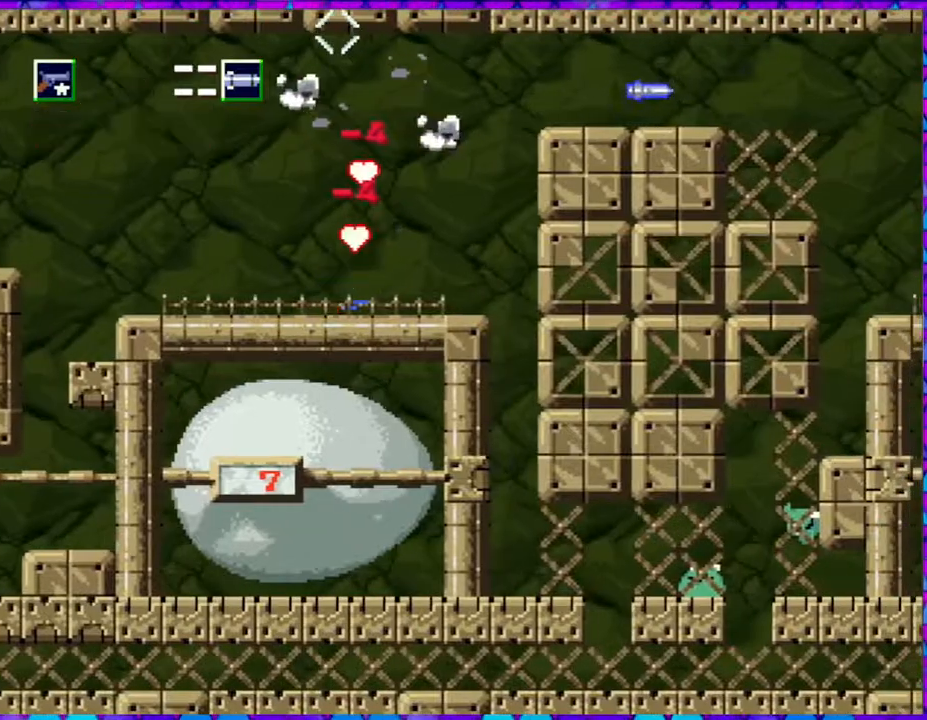
{"buttons": ["B"], "right_stick": "center", "events": [[33, "R1", "down"], [150, "R1", "up"], [267, "DPAD_RIGHT", "down"], [333, "B", "down"], [417, "DPAD_RIGHT", "up"]]}
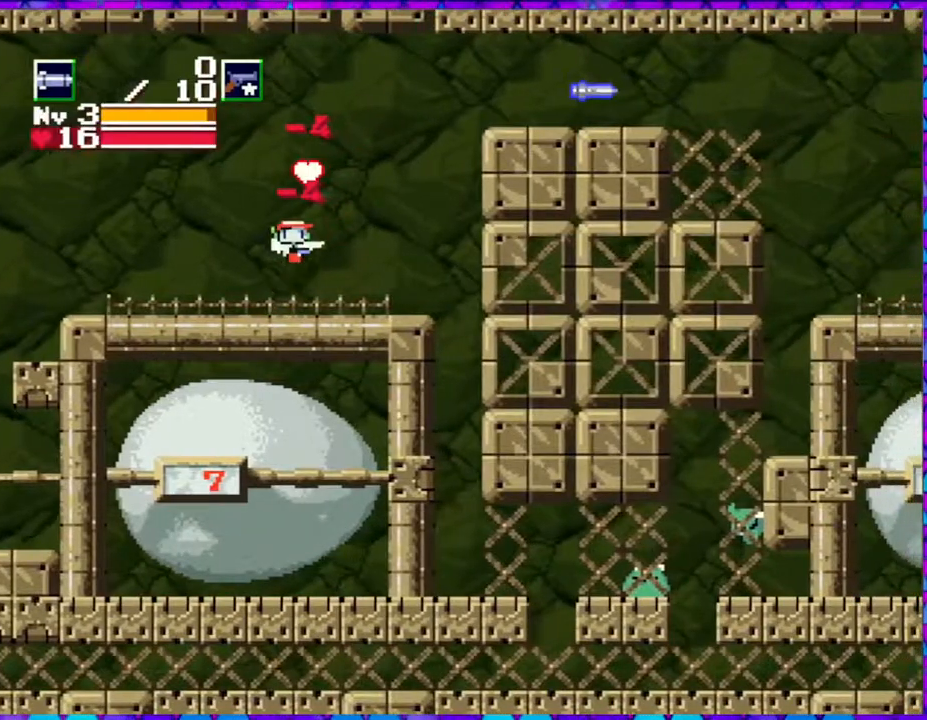
{"buttons": ["B"], "right_stick": "center", "events": [[17, "DPAD_LEFT", "down"], [167, "DPAD_LEFT", "up"]]}
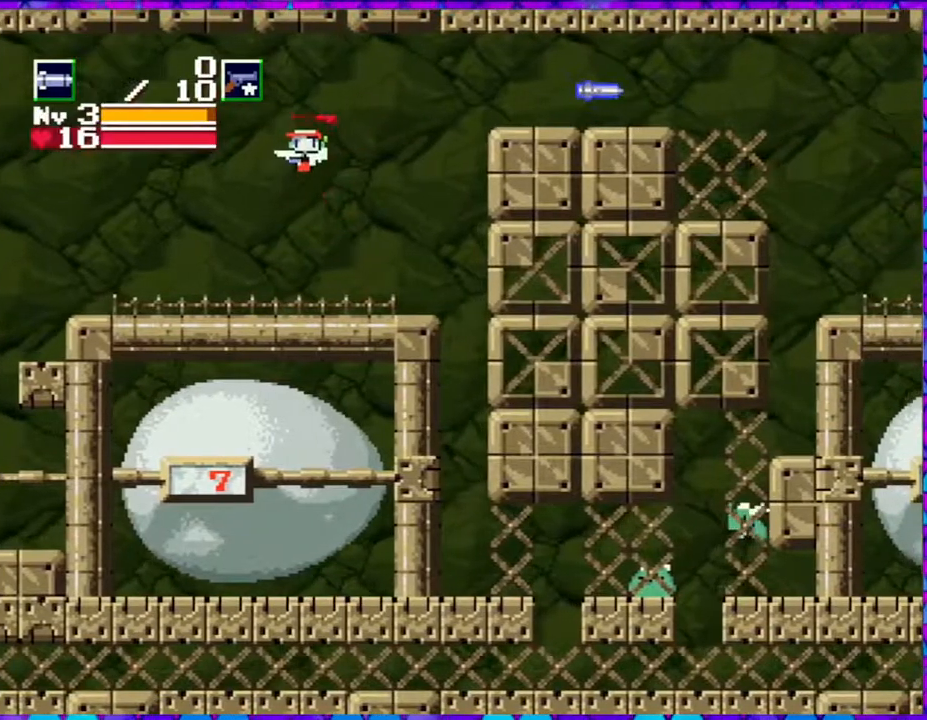
{"buttons": ["Y", "DPAD_LEFT"], "right_stick": "center", "events": [[50, "DPAD_LEFT", "down"], [83, "B", "up"], [400, "Y", "down"]]}